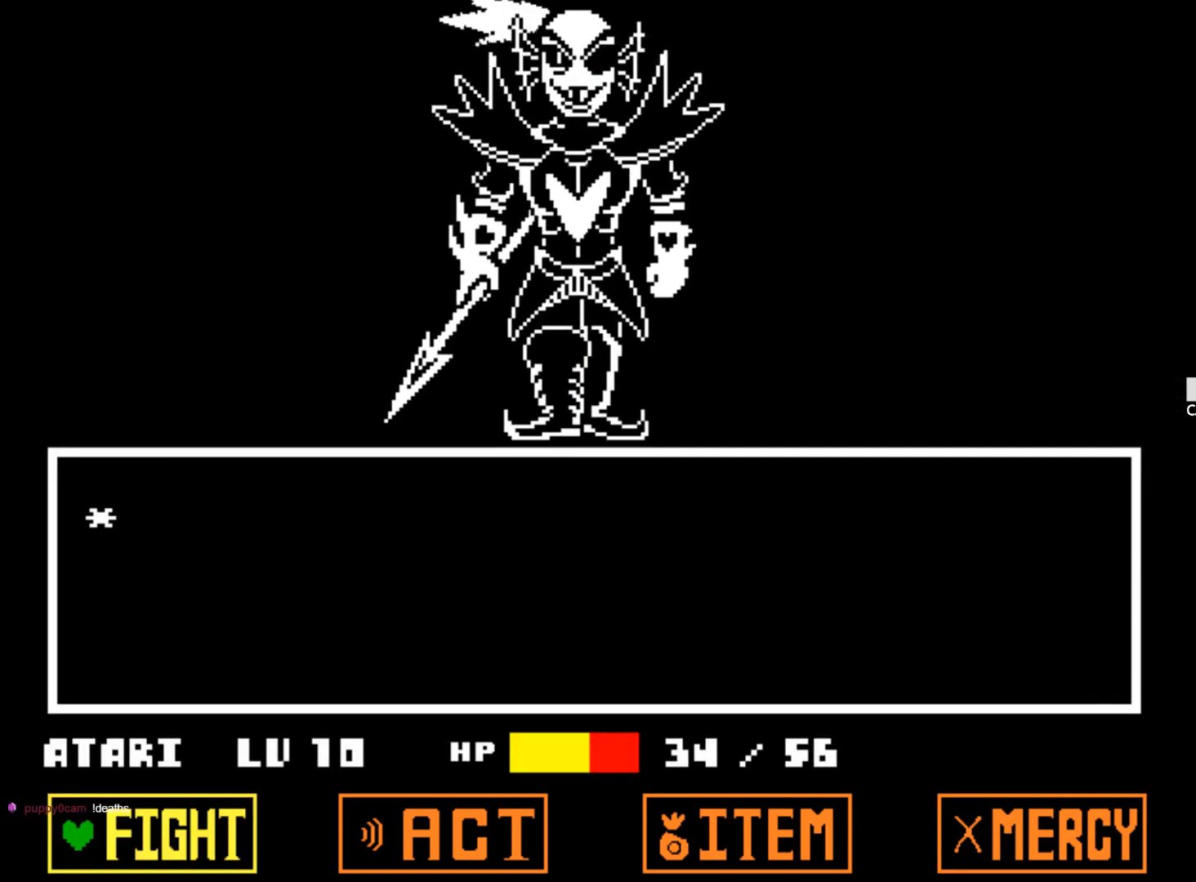
Gameplay with keyboard; each line is a JSON object with the keys held at the frame after it. "events" lists presses ("down") and releases ("up") of "1", "2", "3", "4", "5", "6", "7", "a", "alt", "b", "c", "caps_lock", "ctrl", "d", "down", "e", "f", "g", "h", "left", "n", "q", "r", "right", "s", "shift", "space", "super", "t", "tab", "tilde", "u", "up", "v", "w", "x", "y" and "z" between this image and that frame as [ms after this image, input, new state], when the widget could be followed in between. No other keys are recorded. Mouse input is not recorded.
{"keys": [], "events": []}
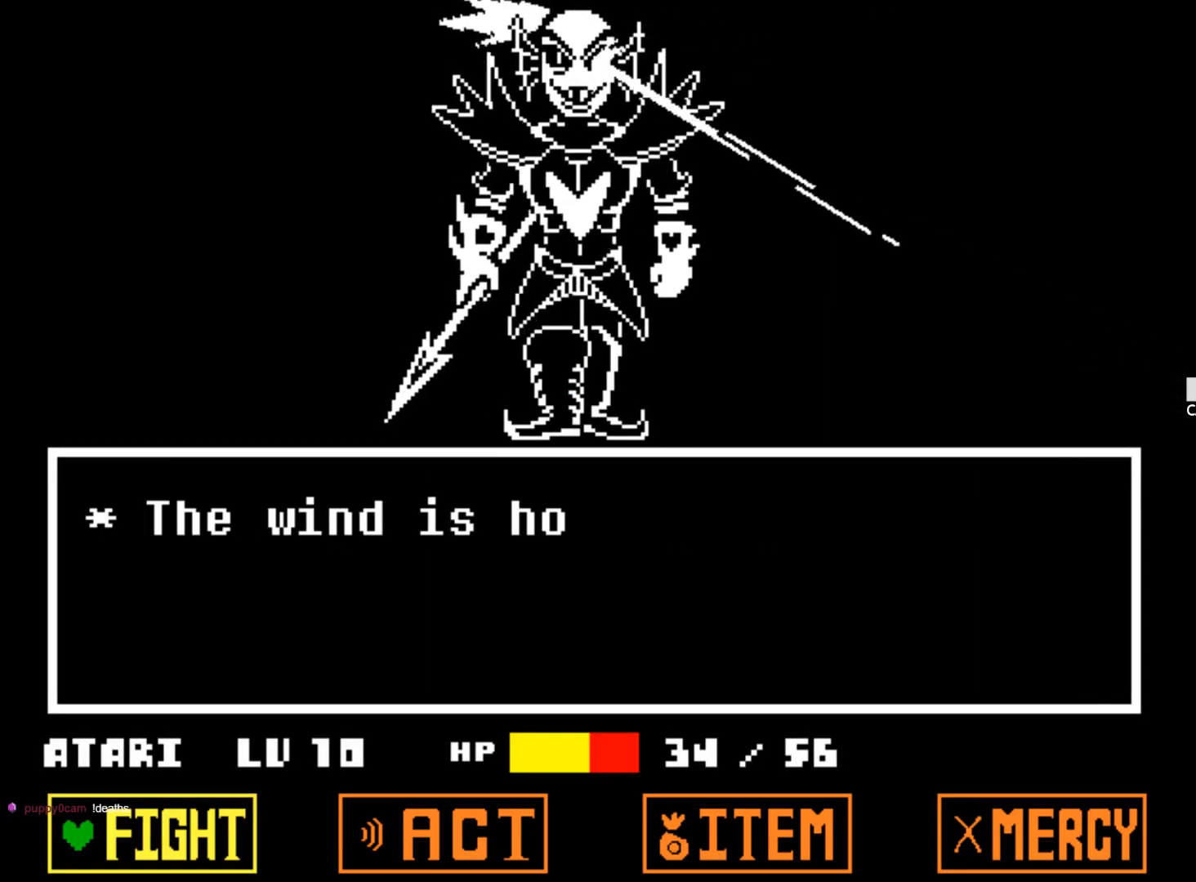
{"keys": [], "events": [[83, "z", "down"], [233, "z", "up"]]}
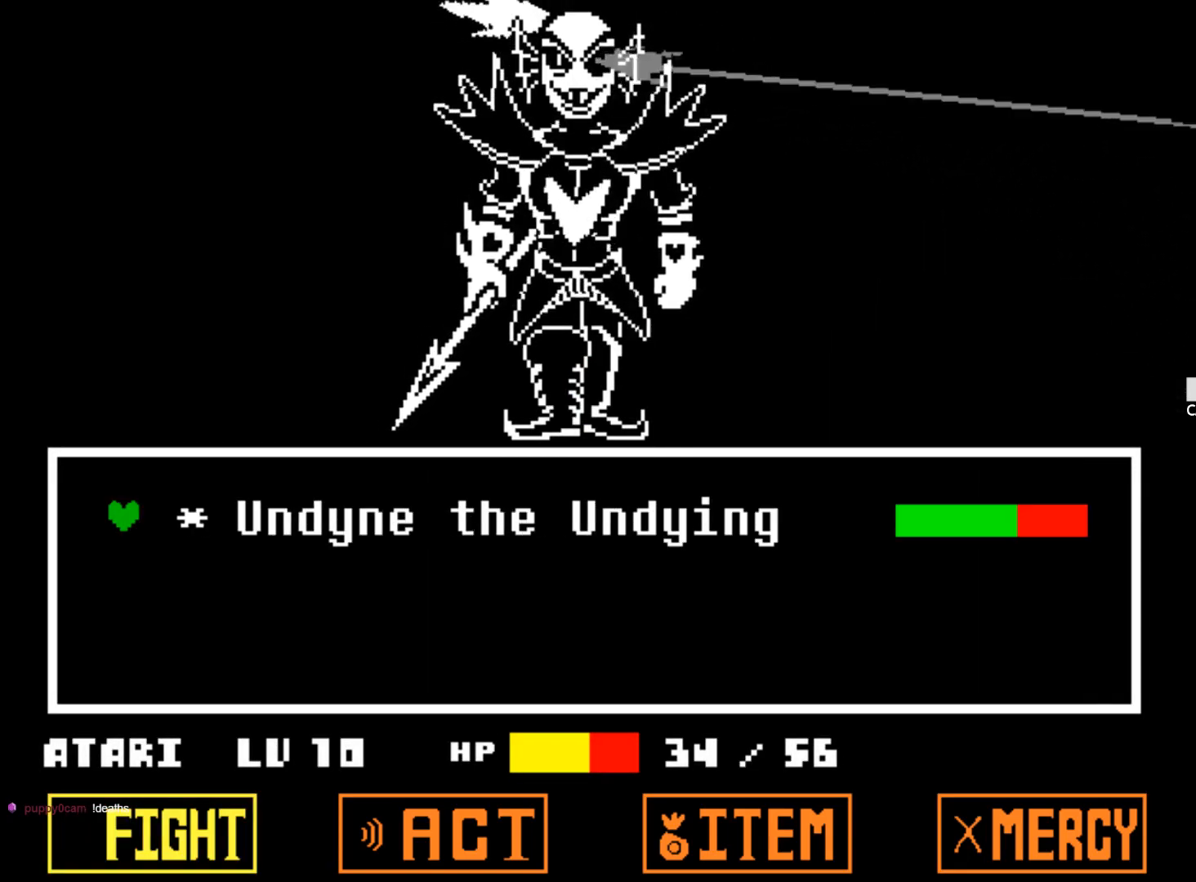
{"keys": [], "events": [[67, "z", "down"], [150, "z", "up"]]}
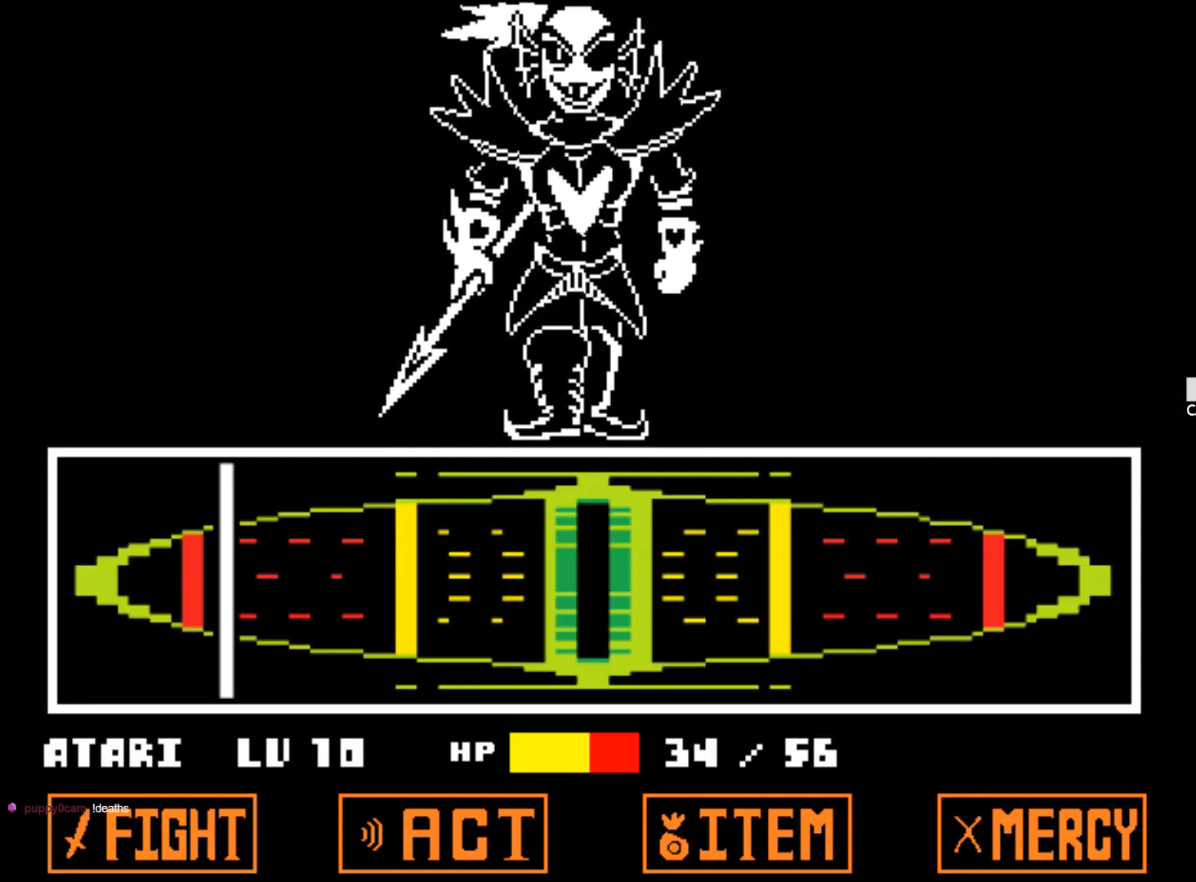
{"keys": ["shift", "z"], "events": [[450, "z", "down"], [500, "shift", "down"]]}
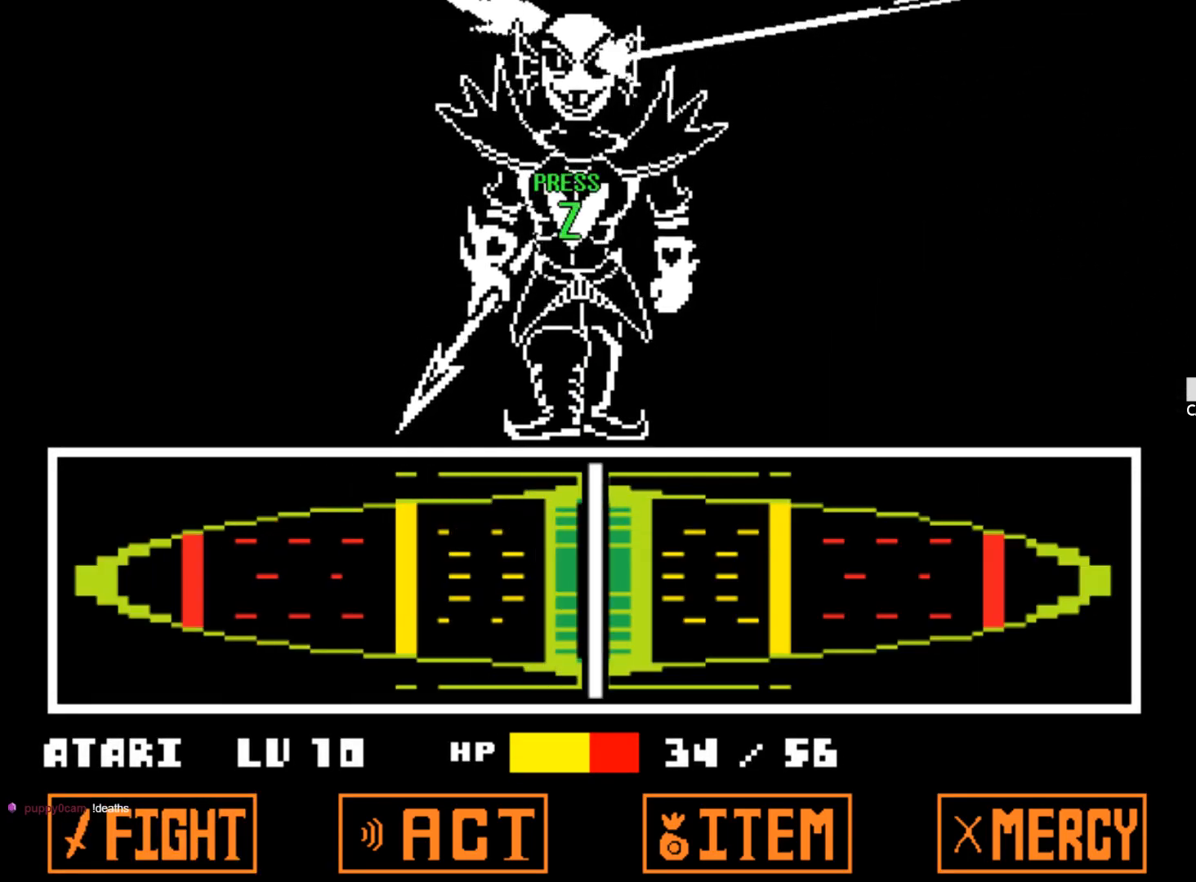
{"keys": ["shift", "z"], "events": [[83, "shift", "up"], [83, "z", "up"], [133, "shift", "down"], [133, "z", "down"], [233, "shift", "up"], [233, "z", "up"], [283, "shift", "down"], [283, "z", "down"], [367, "shift", "up"], [367, "z", "up"], [417, "shift", "down"], [417, "z", "down"]]}
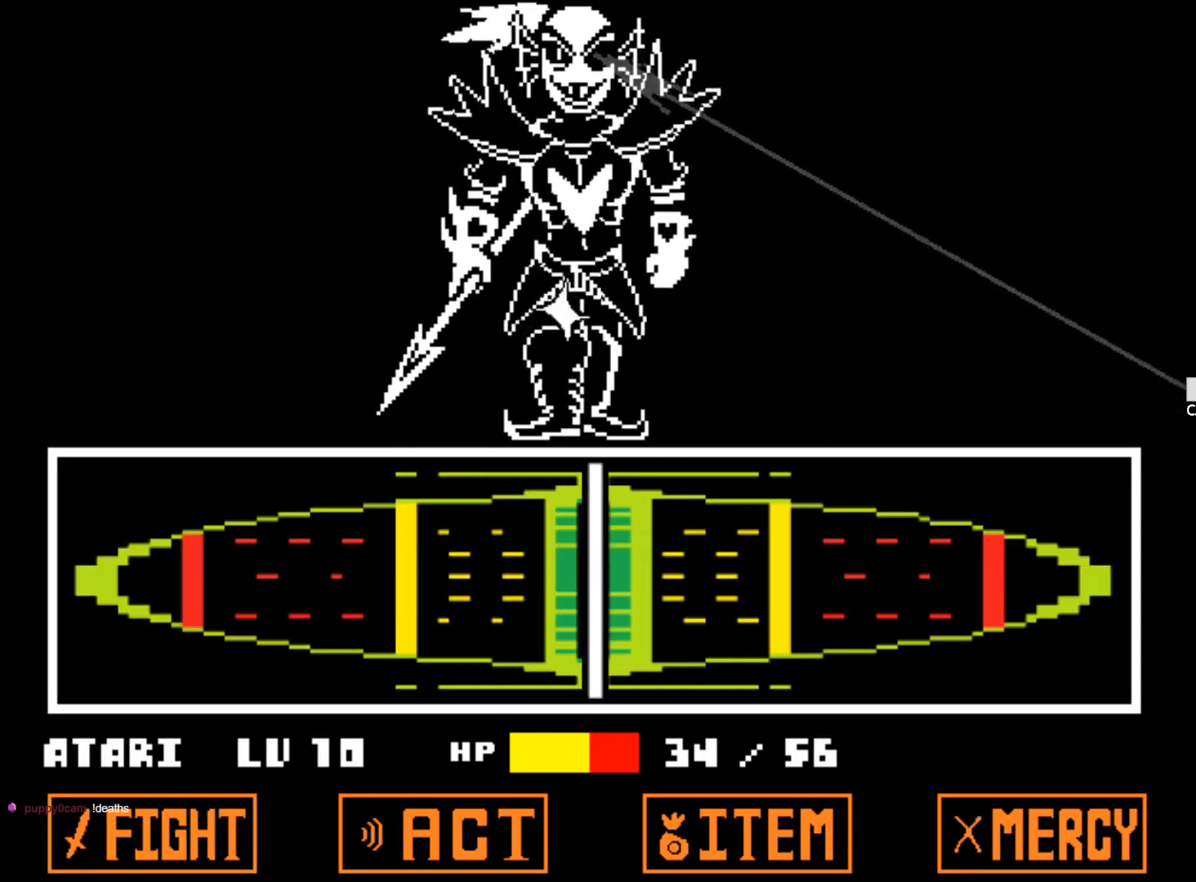
{"keys": [], "events": [[17, "shift", "up"], [17, "z", "up"], [67, "z", "down"], [150, "z", "up"], [200, "z", "down"], [300, "z", "up"], [333, "z", "down"], [383, "shift", "down"], [483, "shift", "up"], [483, "z", "up"]]}
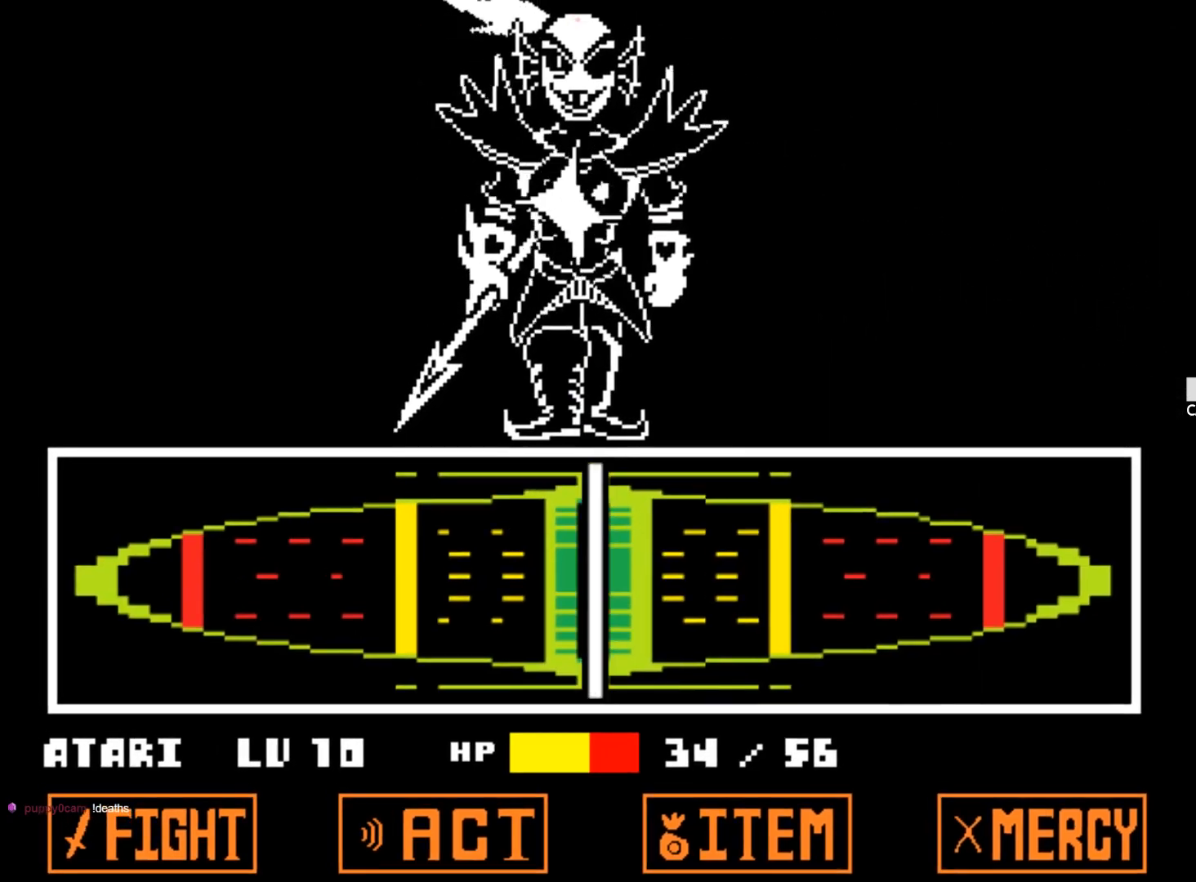
{"keys": [], "events": [[33, "shift", "down"], [33, "z", "down"], [117, "shift", "up"], [117, "z", "up"], [167, "z", "down"], [217, "shift", "down"], [317, "shift", "up"], [317, "z", "up"]]}
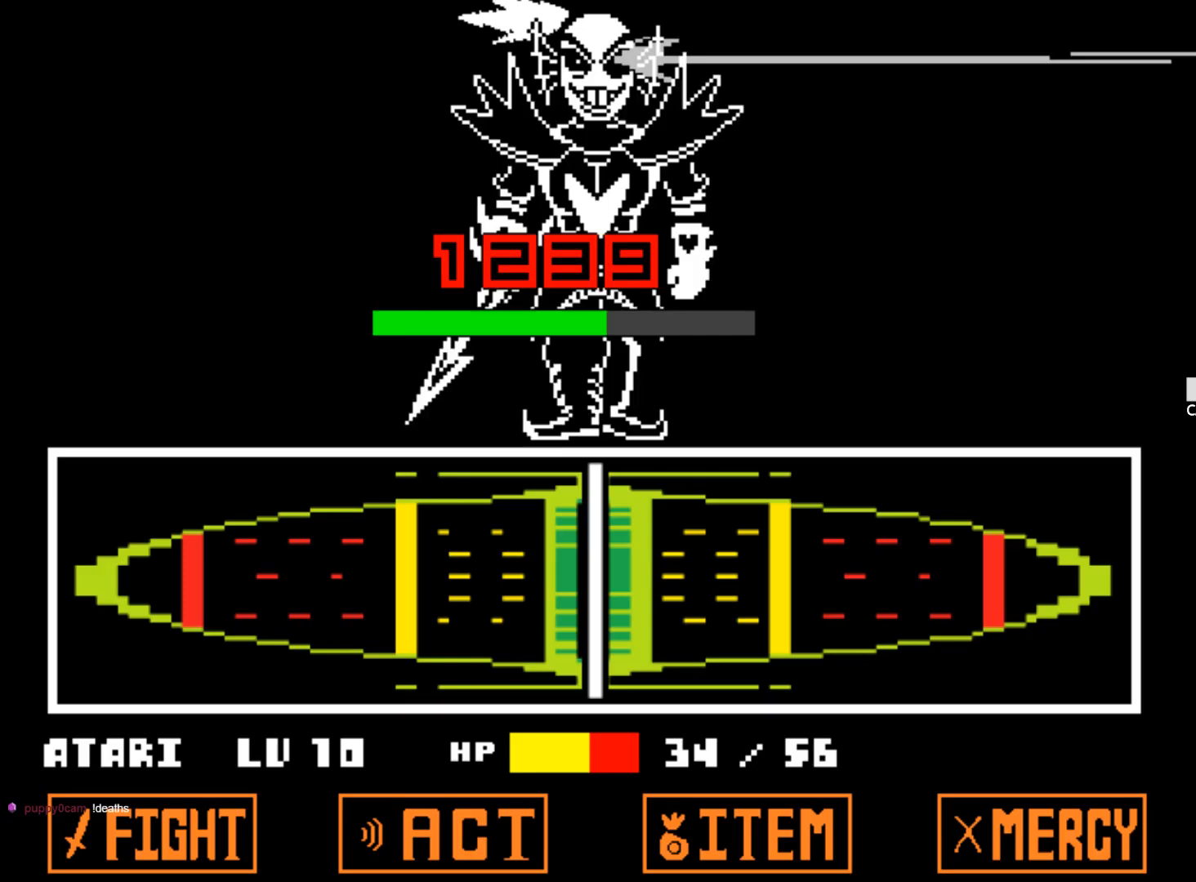
{"keys": [], "events": []}
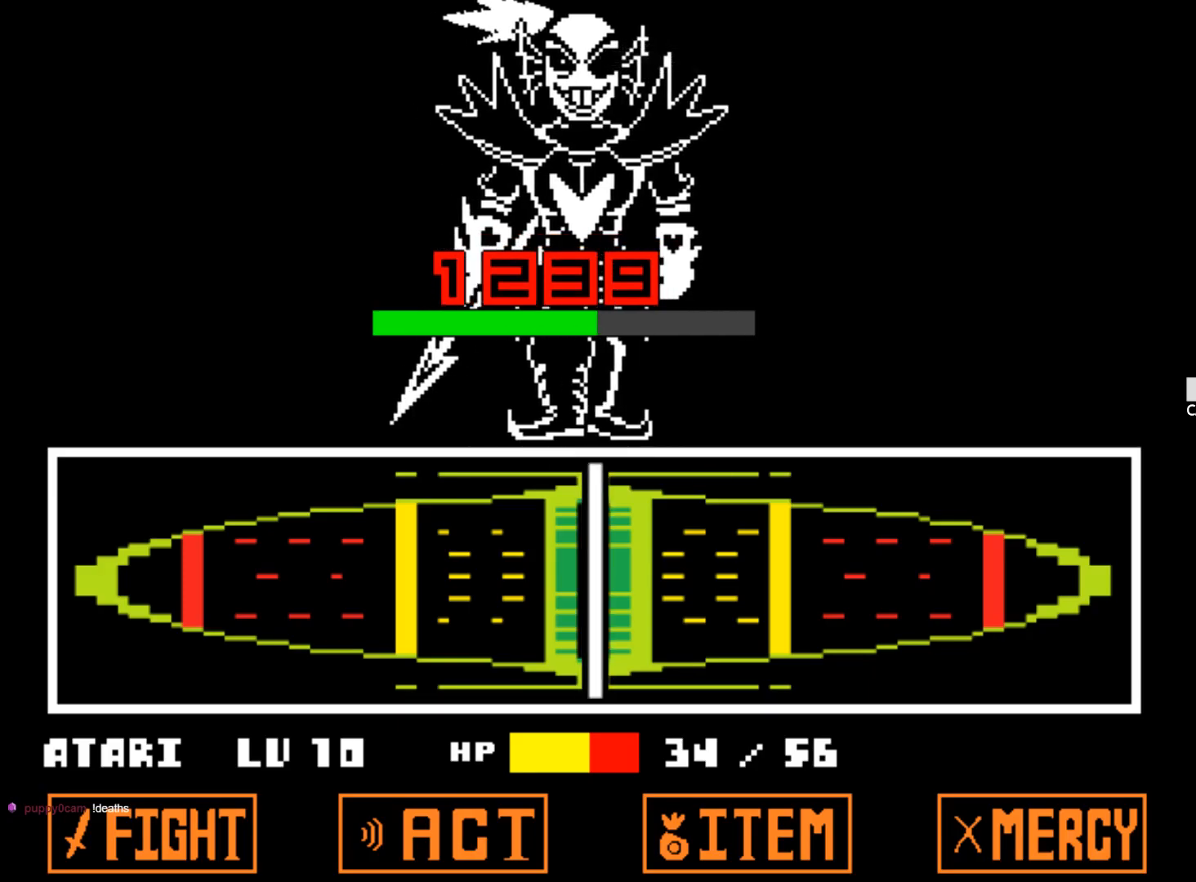
{"keys": [], "events": []}
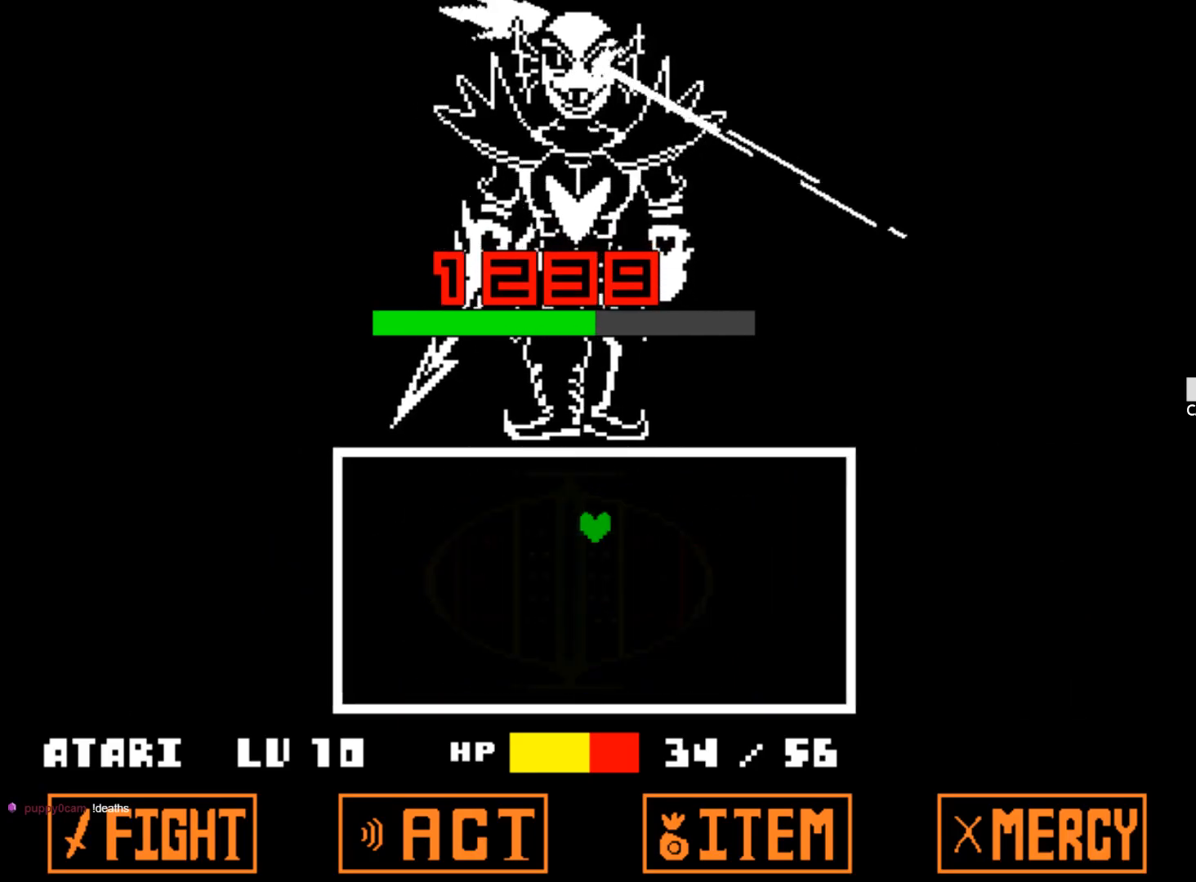
{"keys": [], "events": []}
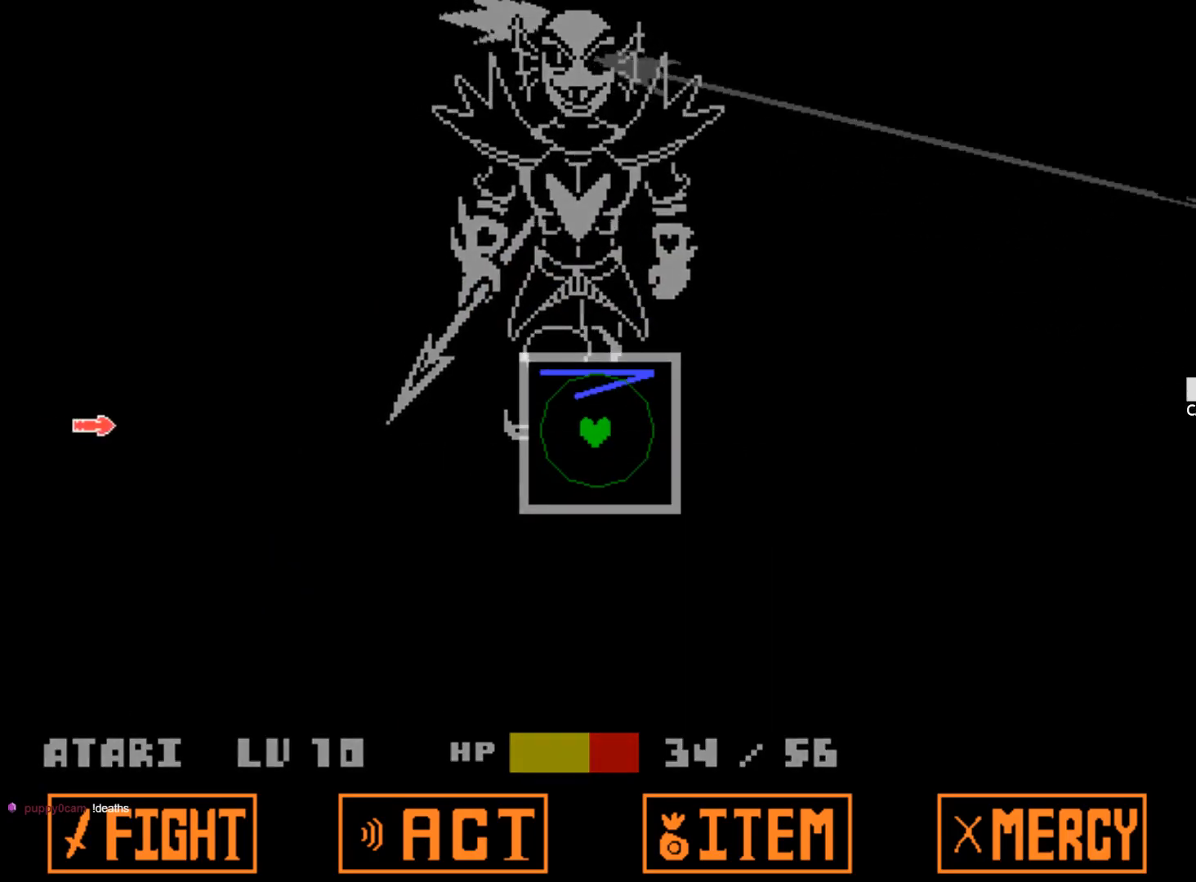
{"keys": ["left"], "events": [[333, "left", "down"]]}
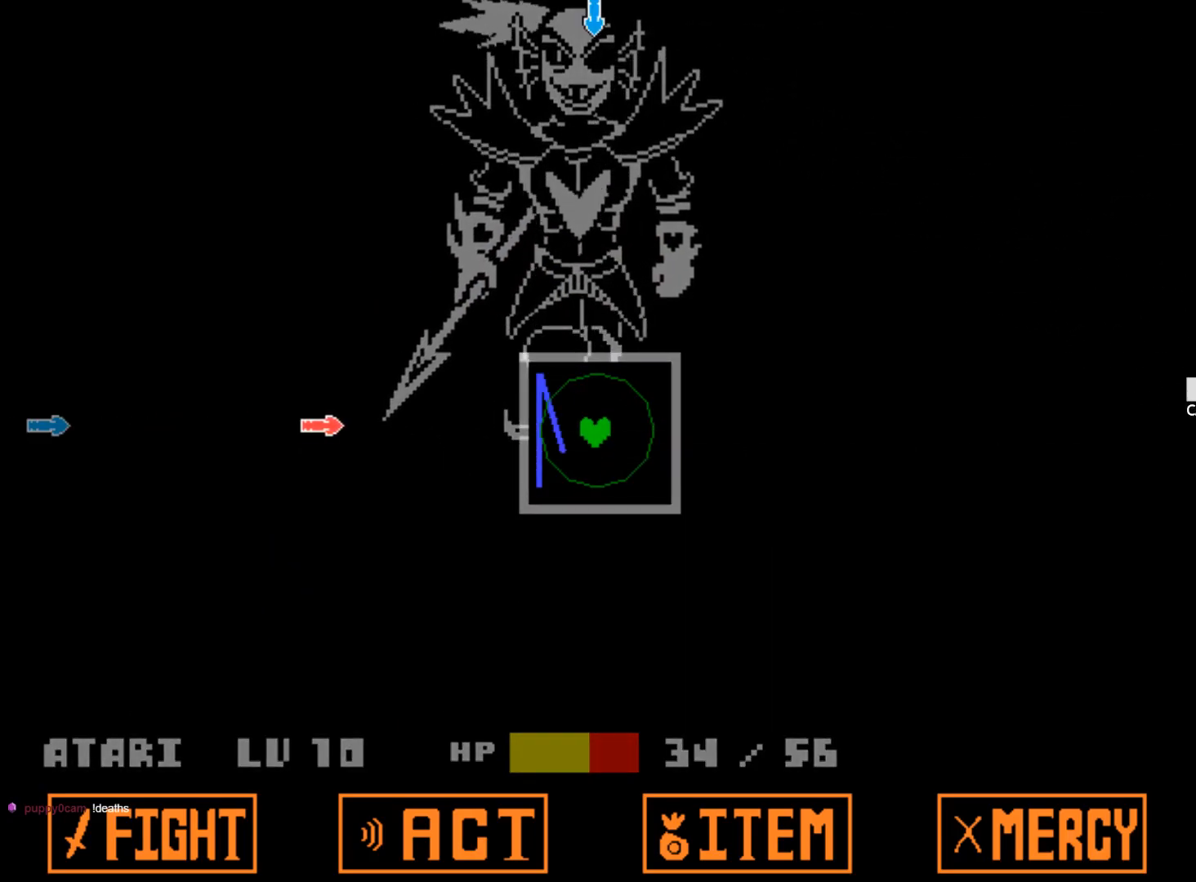
{"keys": [], "events": [[17, "left", "up"]]}
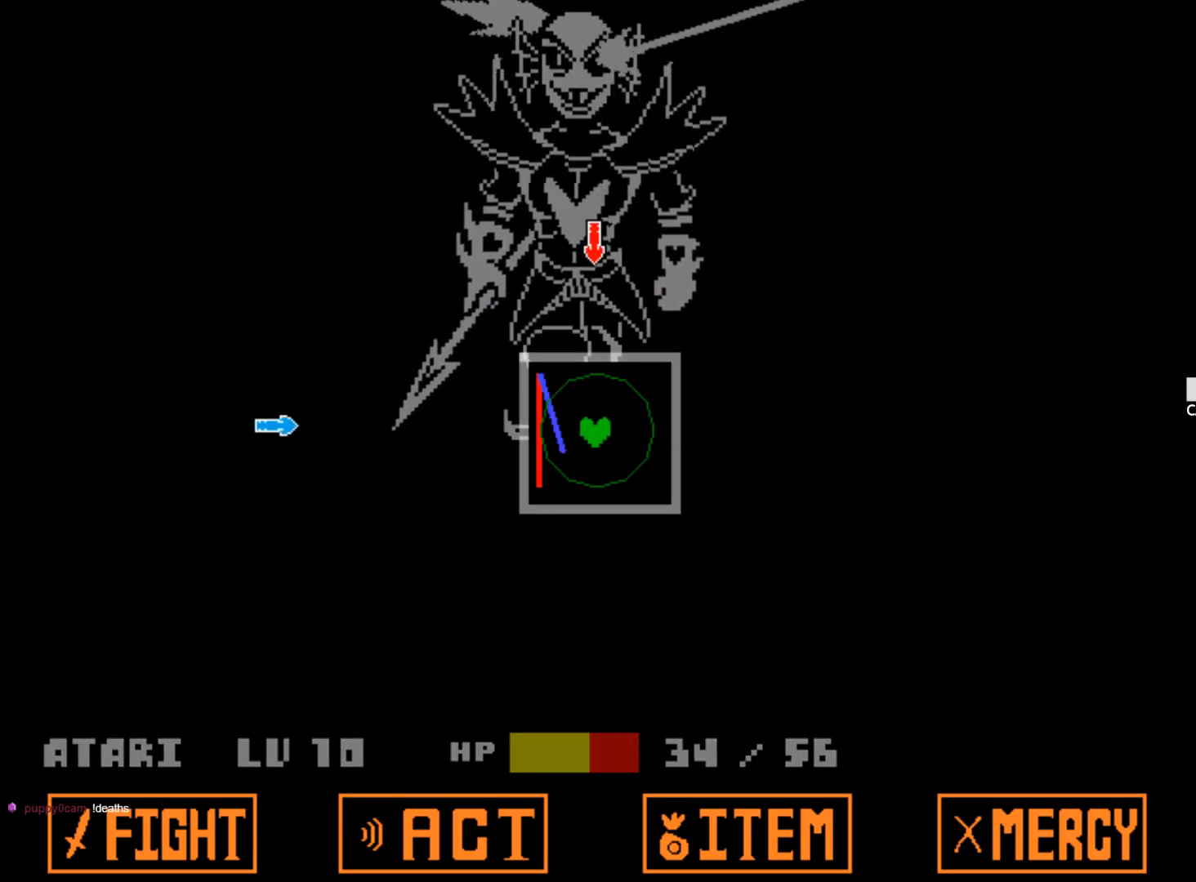
{"keys": [], "events": [[67, "up", "down"], [217, "up", "up"], [350, "left", "down"], [500, "left", "up"]]}
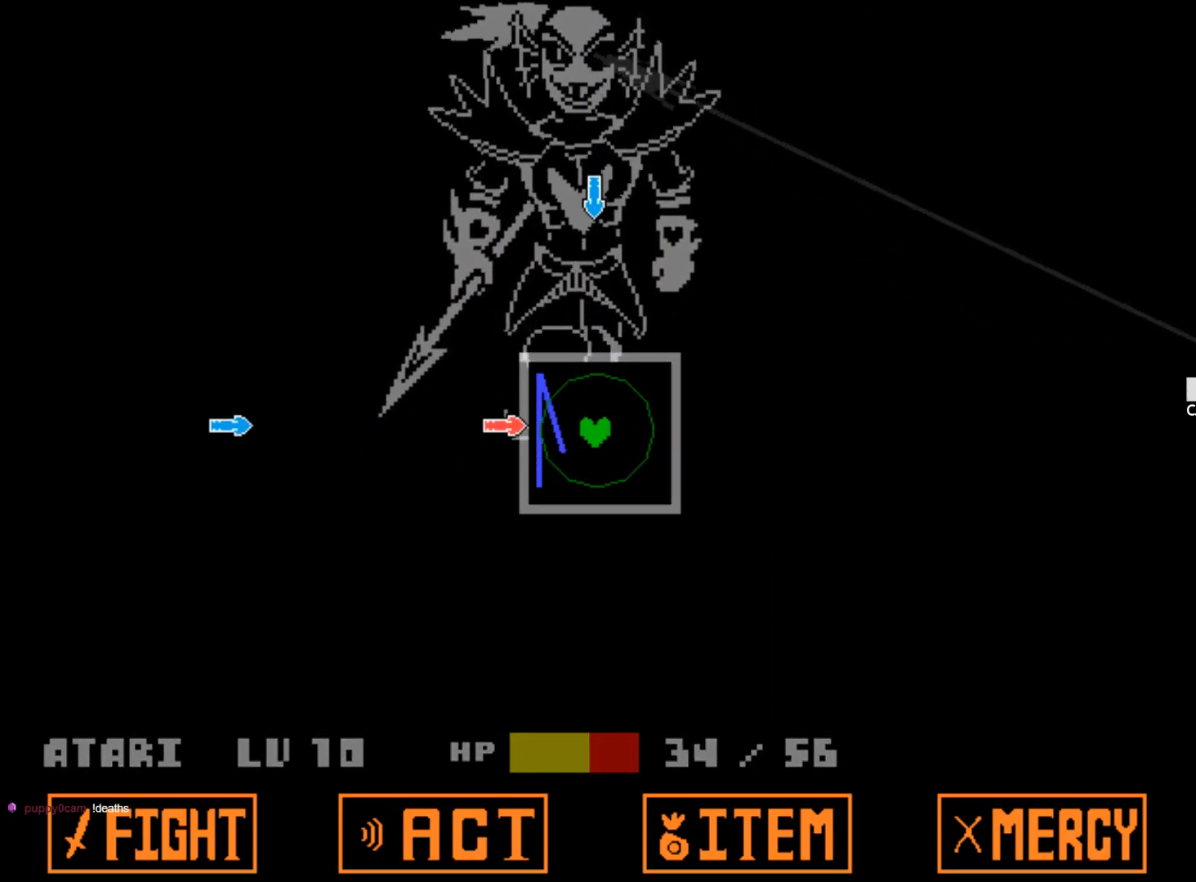
{"keys": ["left"], "events": [[83, "up", "down"], [183, "up", "up"], [333, "left", "down"]]}
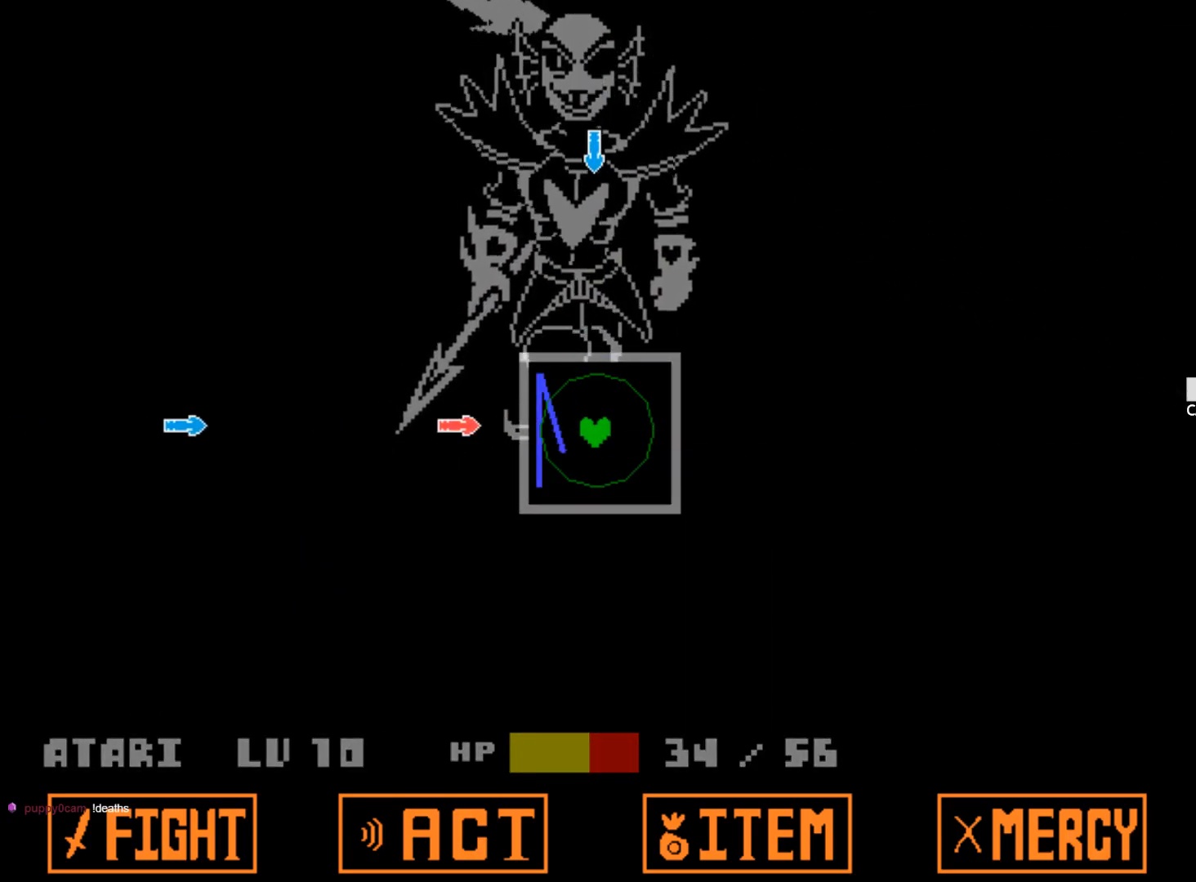
{"keys": ["left"], "events": [[17, "left", "up"], [150, "up", "down"], [250, "up", "up"], [483, "left", "down"]]}
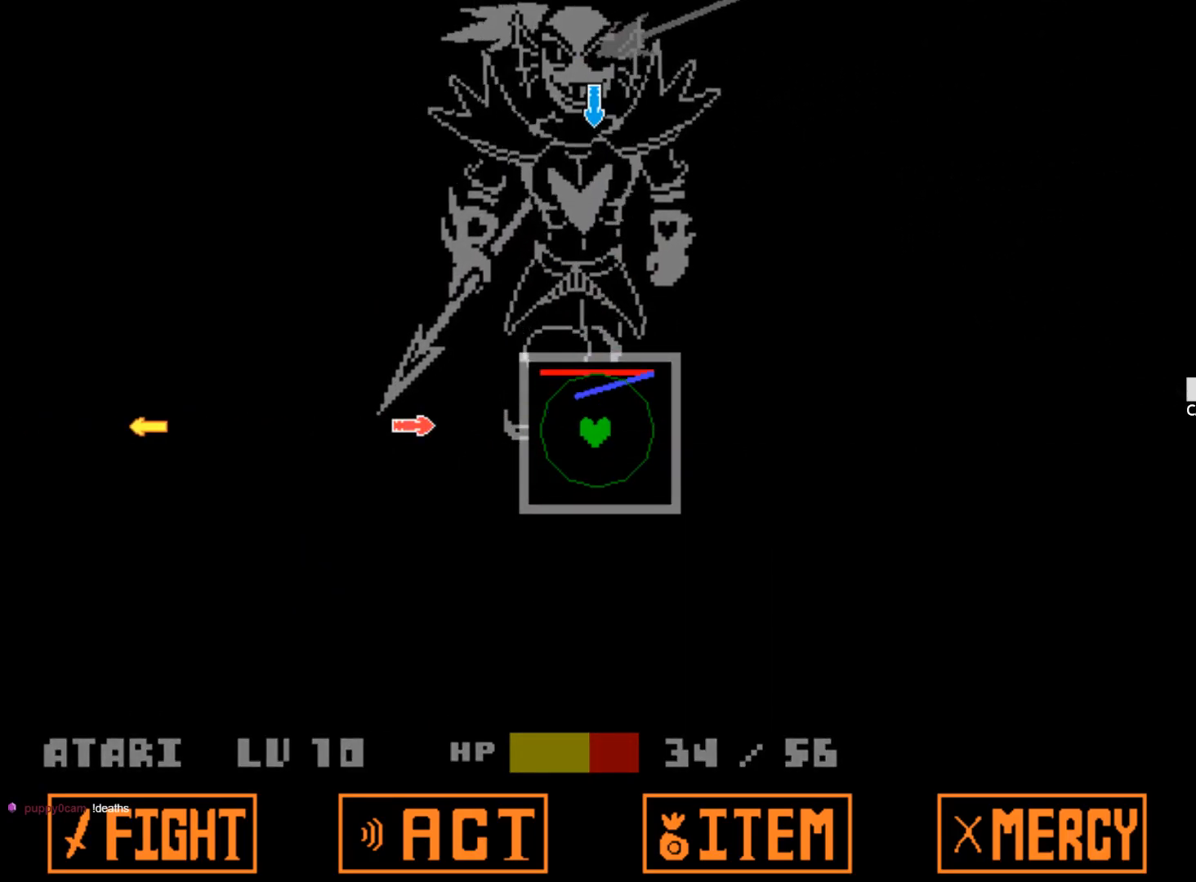
{"keys": [], "events": [[117, "left", "up"], [267, "up", "down"], [350, "up", "up"]]}
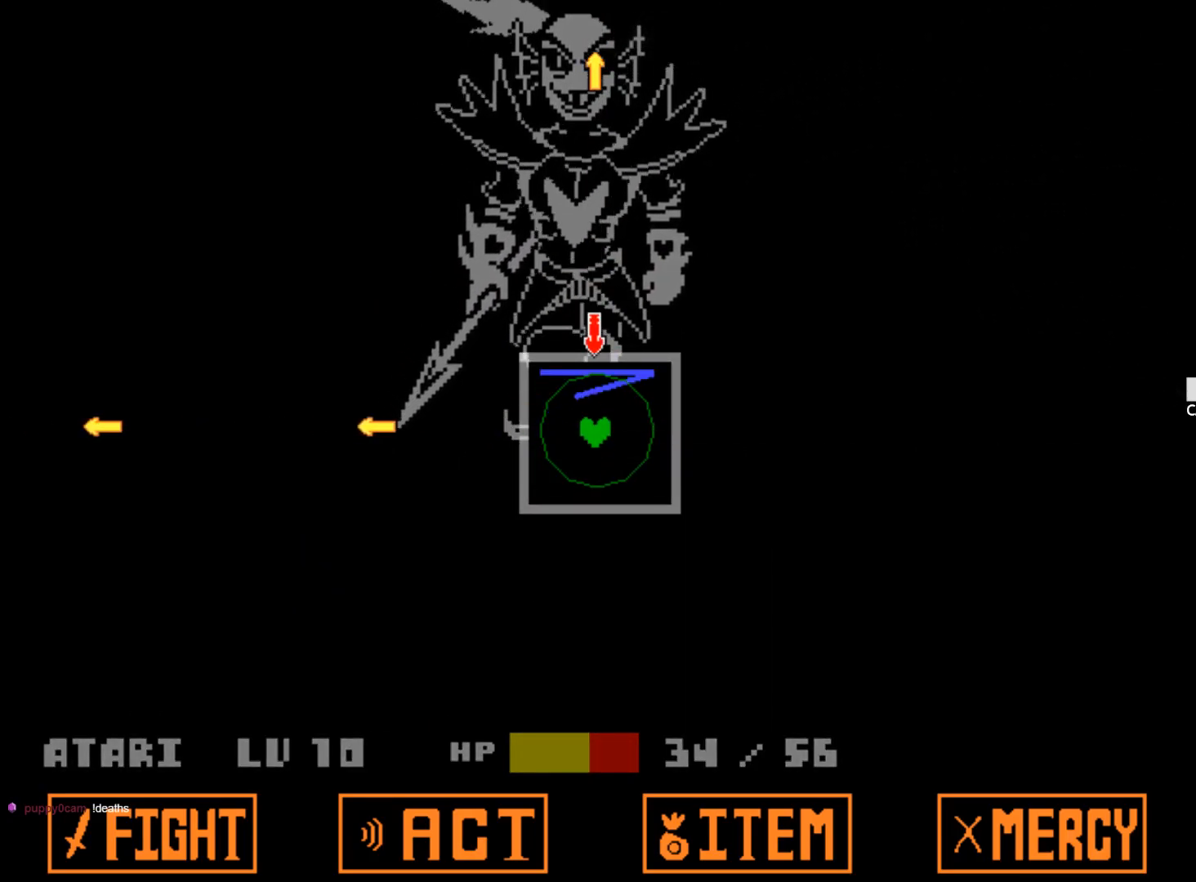
{"keys": [], "events": [[283, "right", "down"], [417, "right", "up"]]}
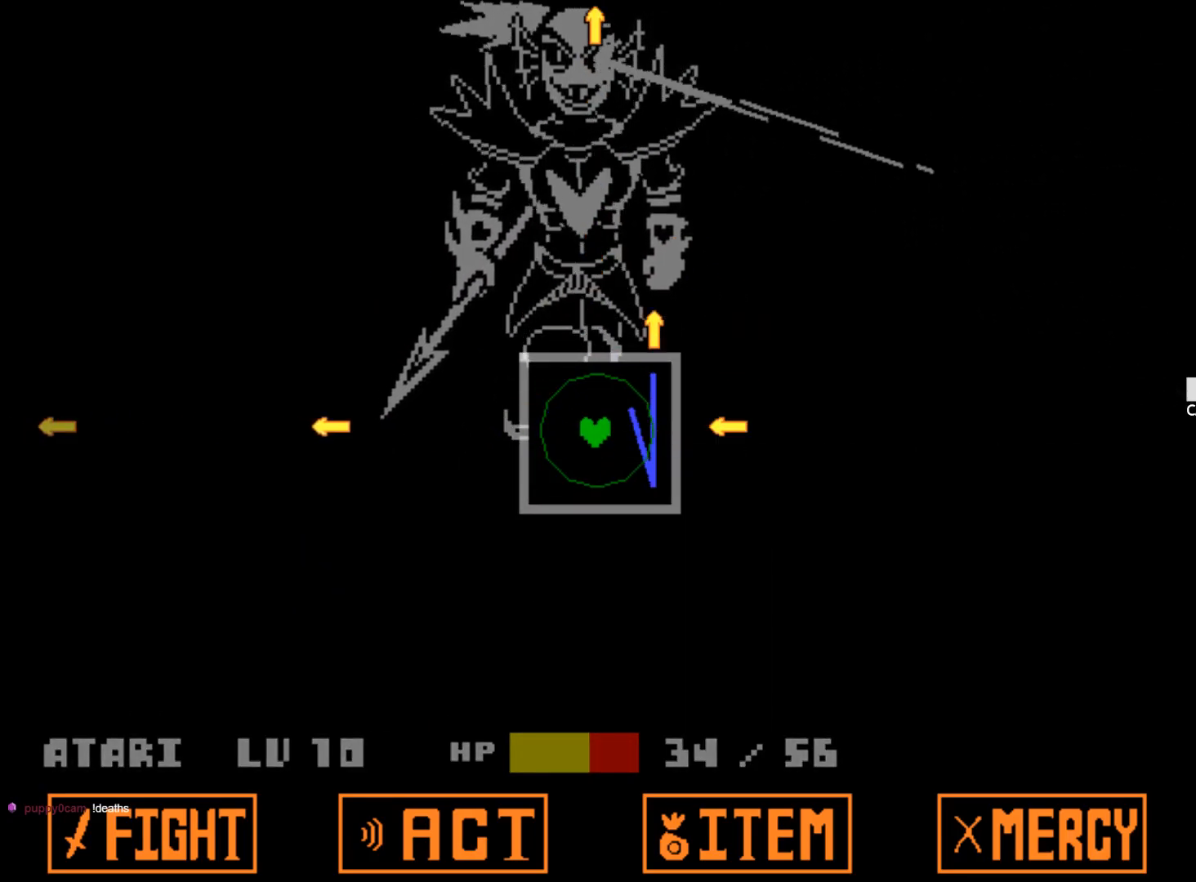
{"keys": [], "events": [[250, "down", "down"], [383, "down", "up"]]}
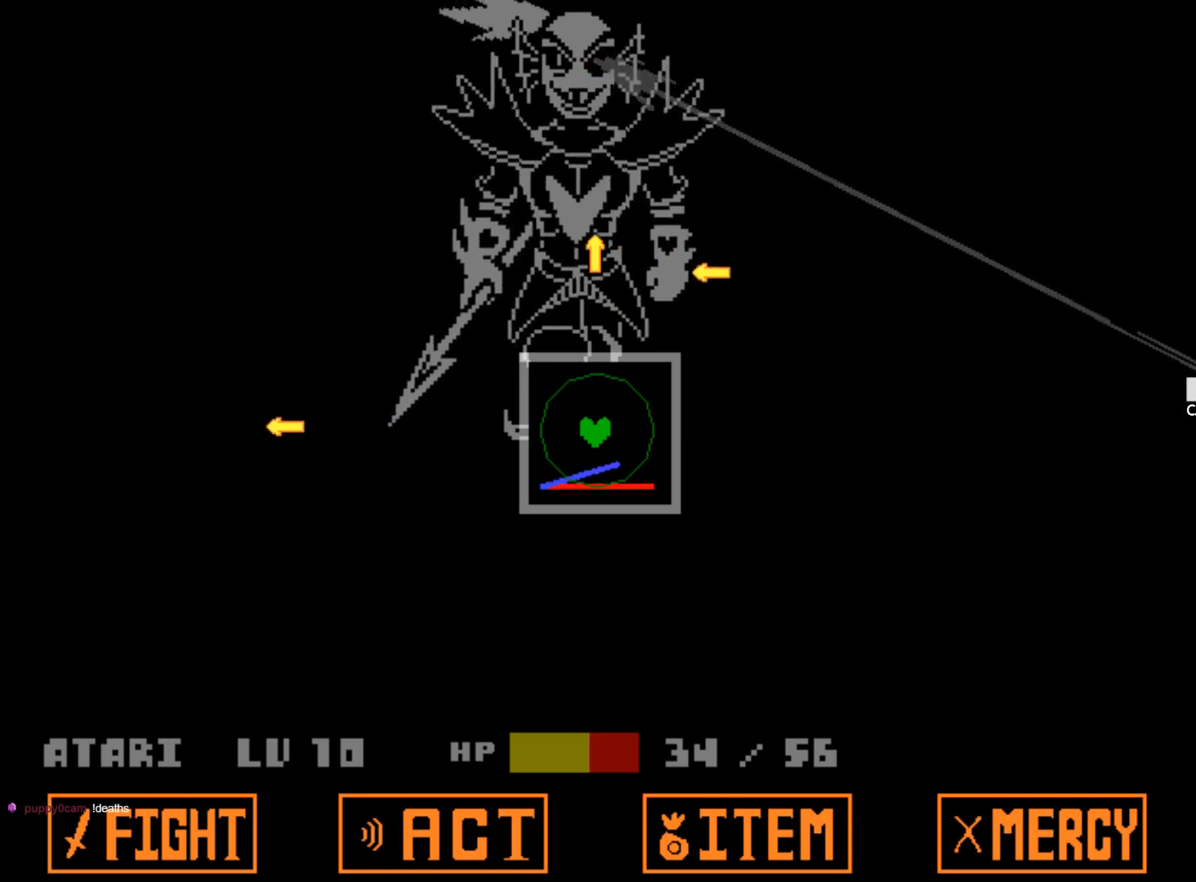
{"keys": [], "events": [[33, "right", "down"], [167, "right", "up"], [350, "down", "down"], [500, "down", "up"]]}
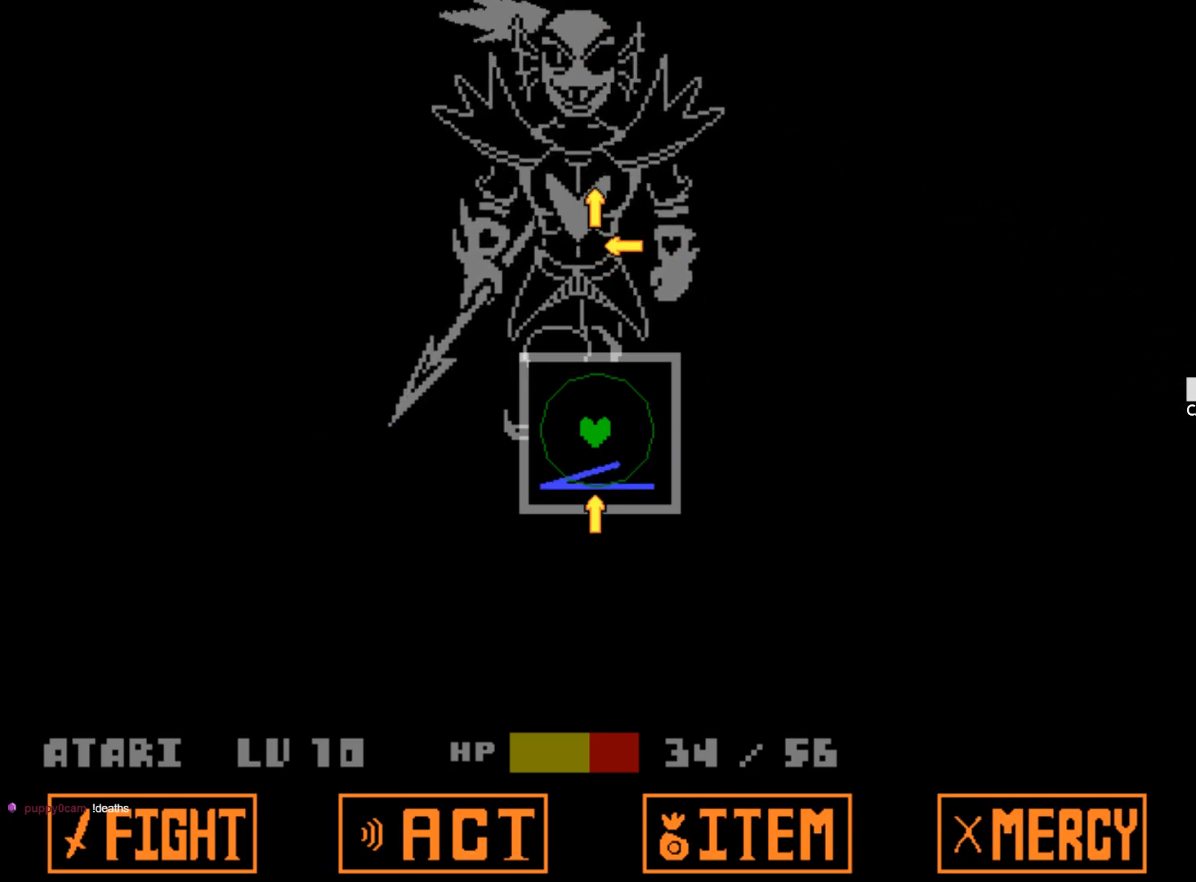
{"keys": ["down"], "events": [[133, "right", "down"], [283, "right", "up"], [417, "down", "down"]]}
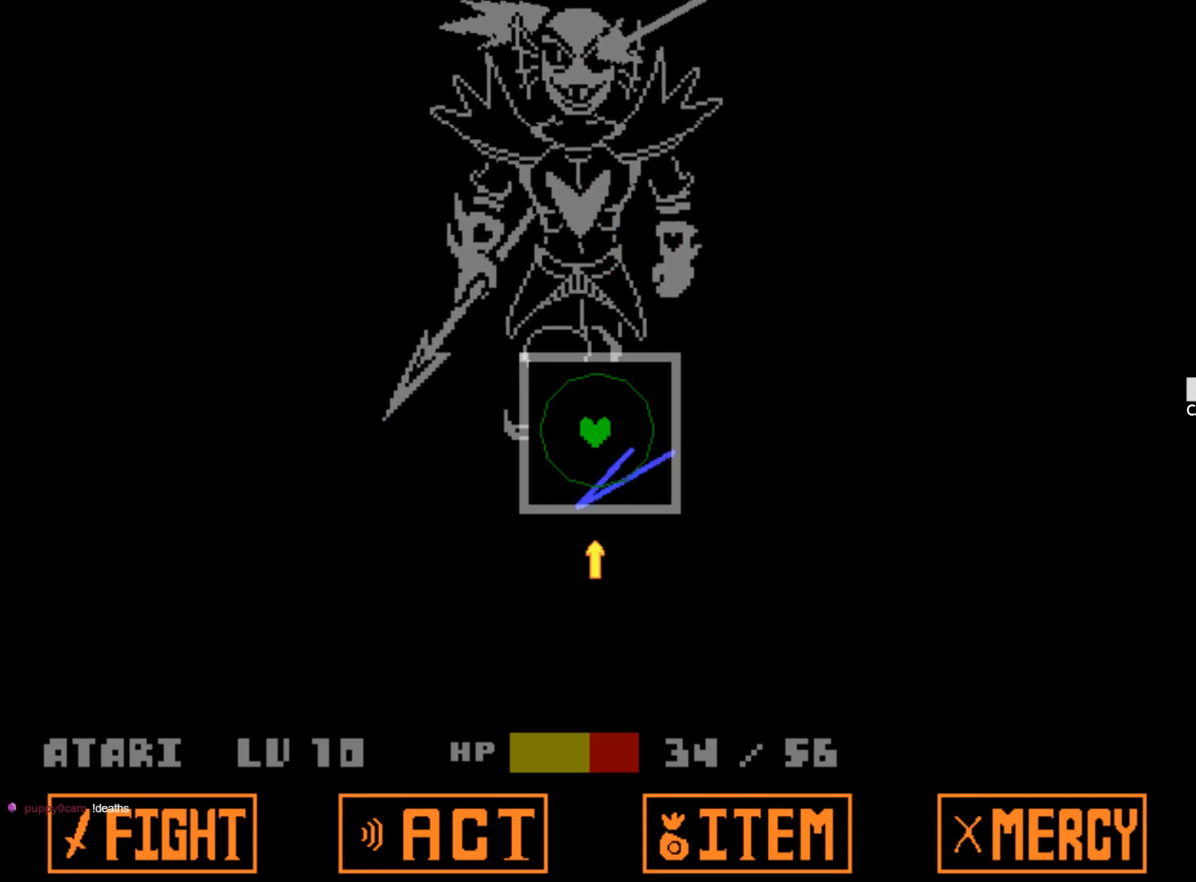
{"keys": [], "events": [[50, "down", "up"]]}
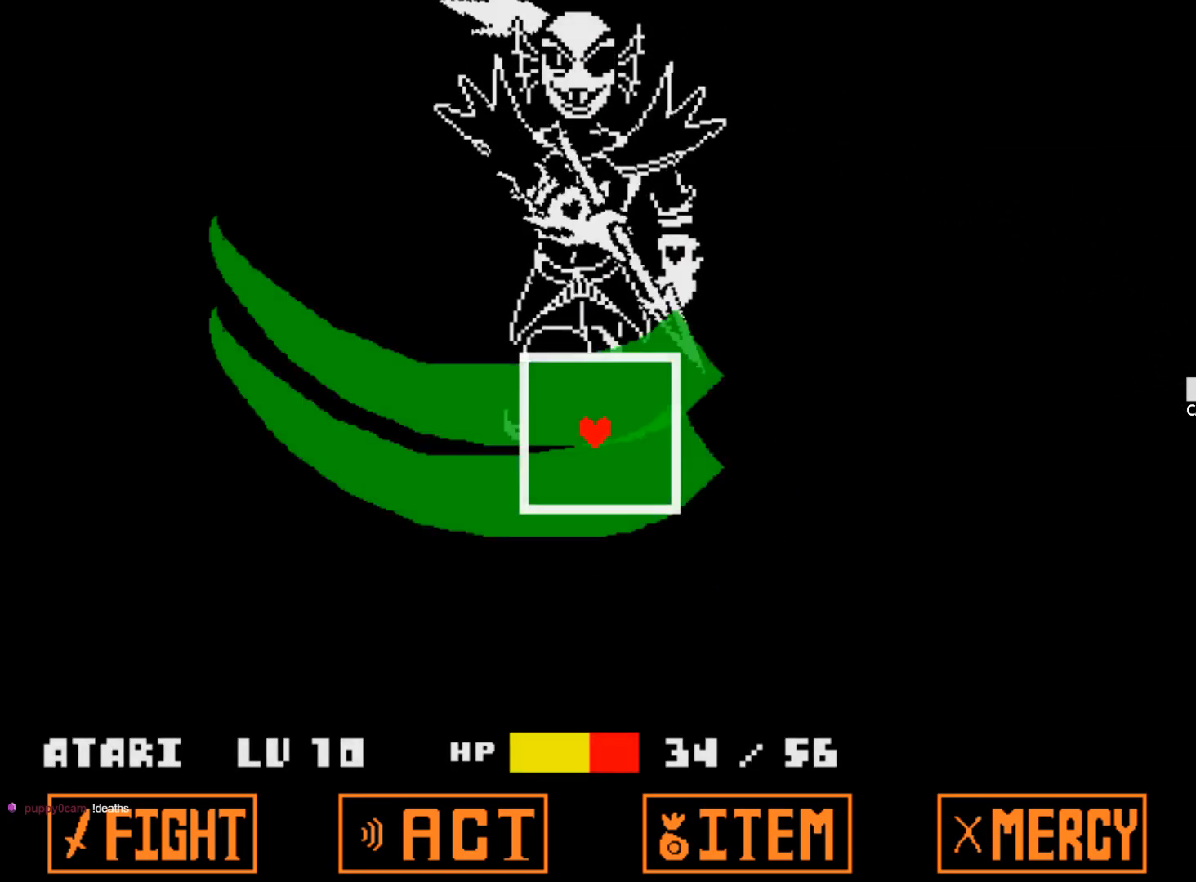
{"keys": [], "events": []}
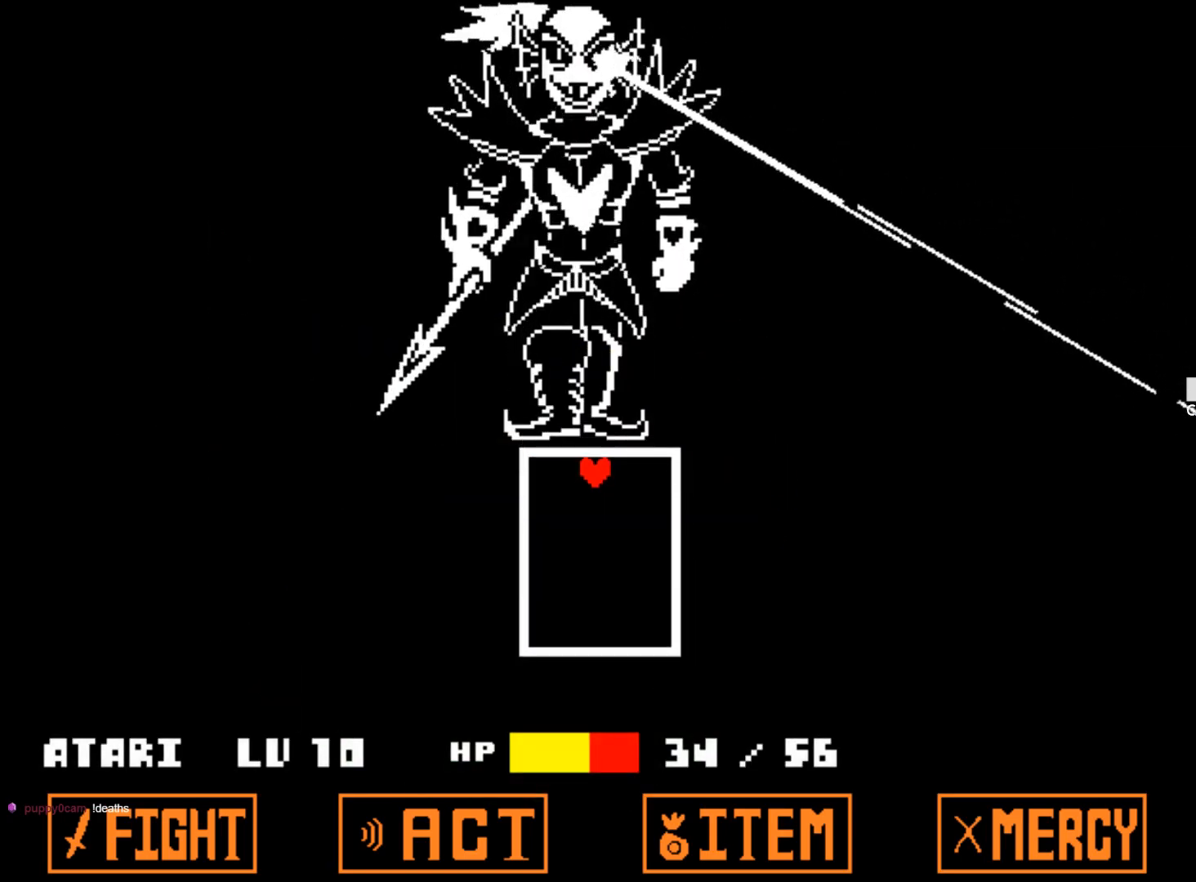
{"keys": [], "events": []}
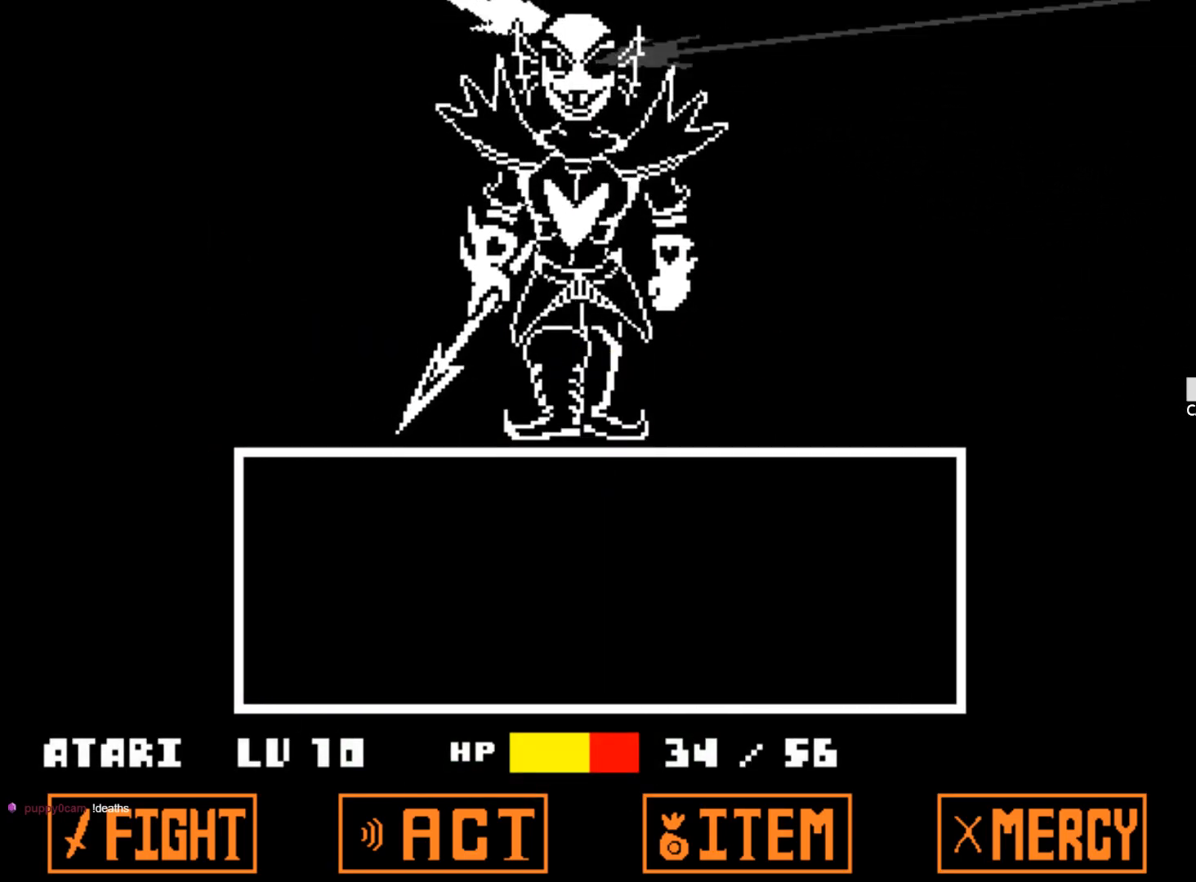
{"keys": ["z"], "events": [[250, "z", "down"], [383, "z", "up"], [433, "z", "down"]]}
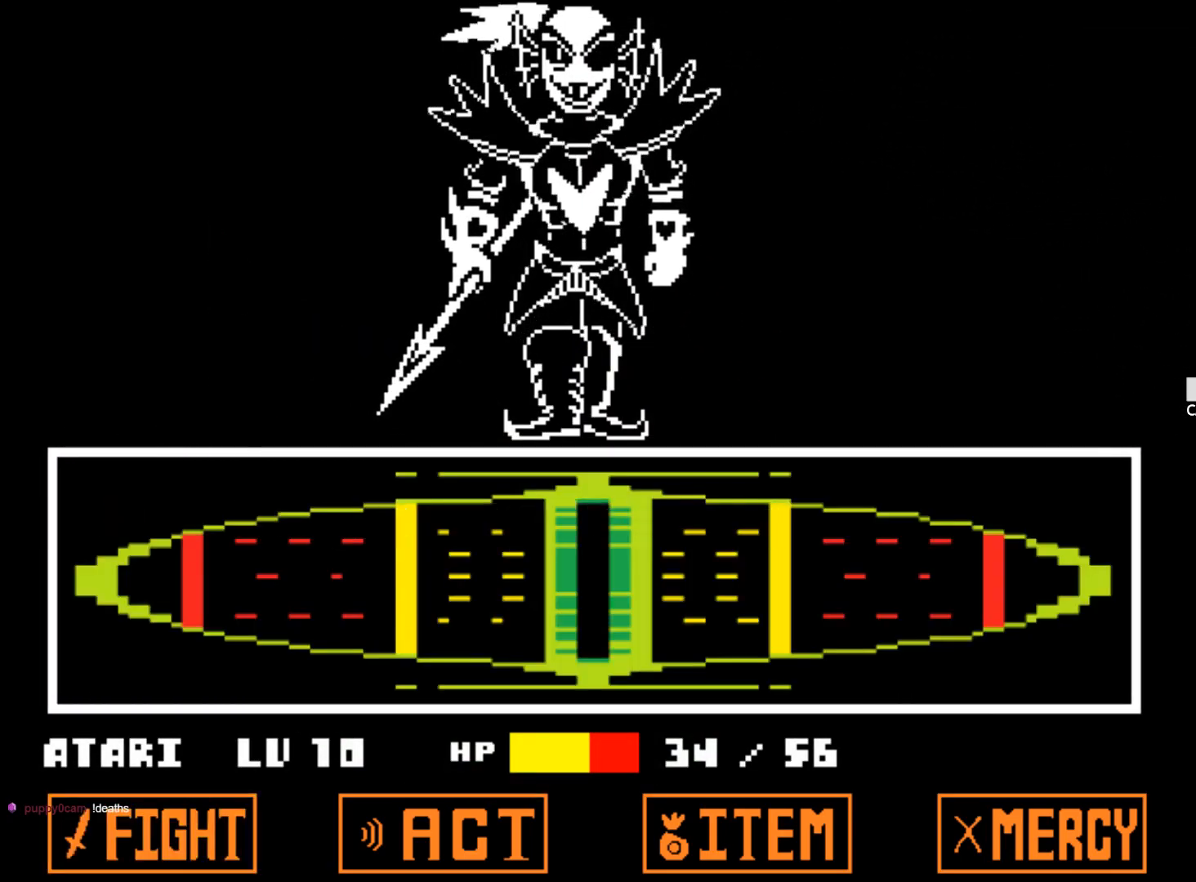
{"keys": [], "events": [[33, "z", "up"]]}
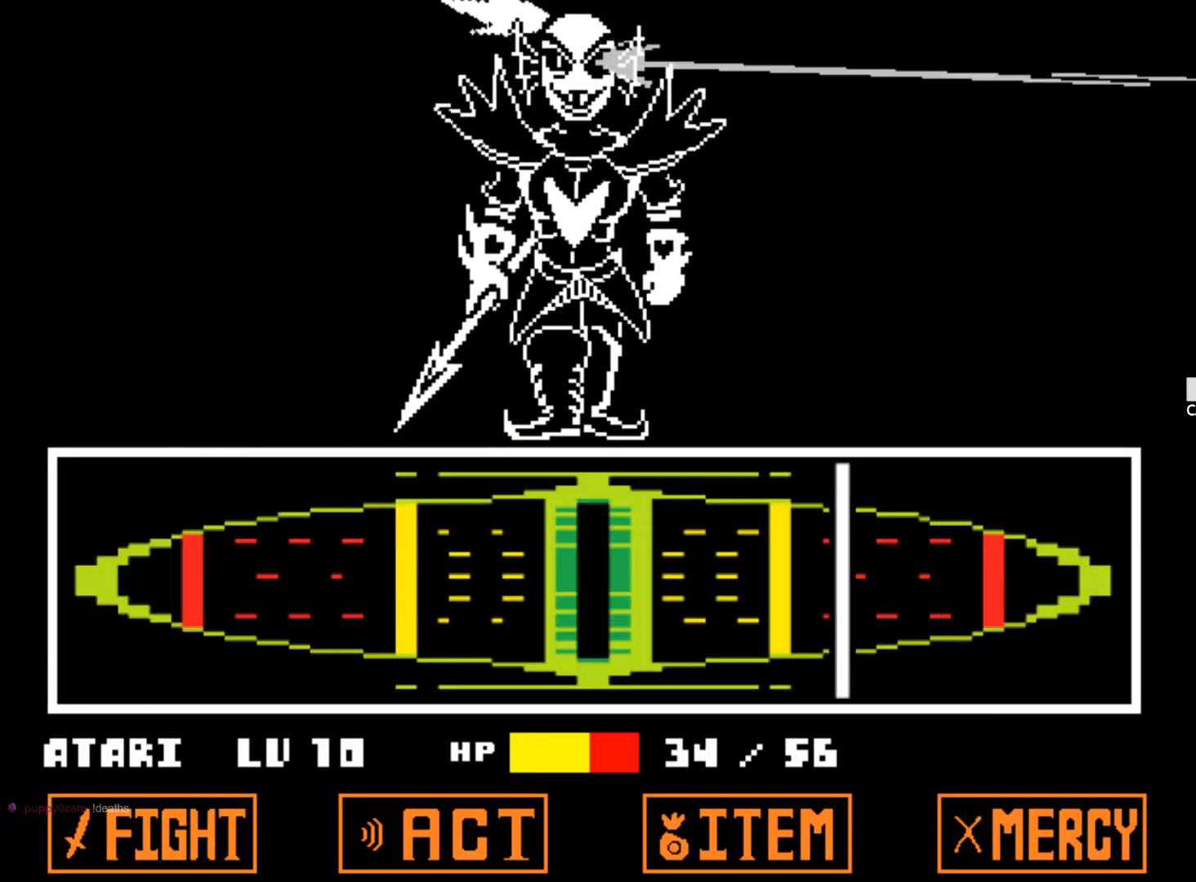
{"keys": ["z"], "events": [[283, "z", "down"], [317, "shift", "down"], [367, "shift", "up"], [367, "z", "up"], [467, "z", "down"]]}
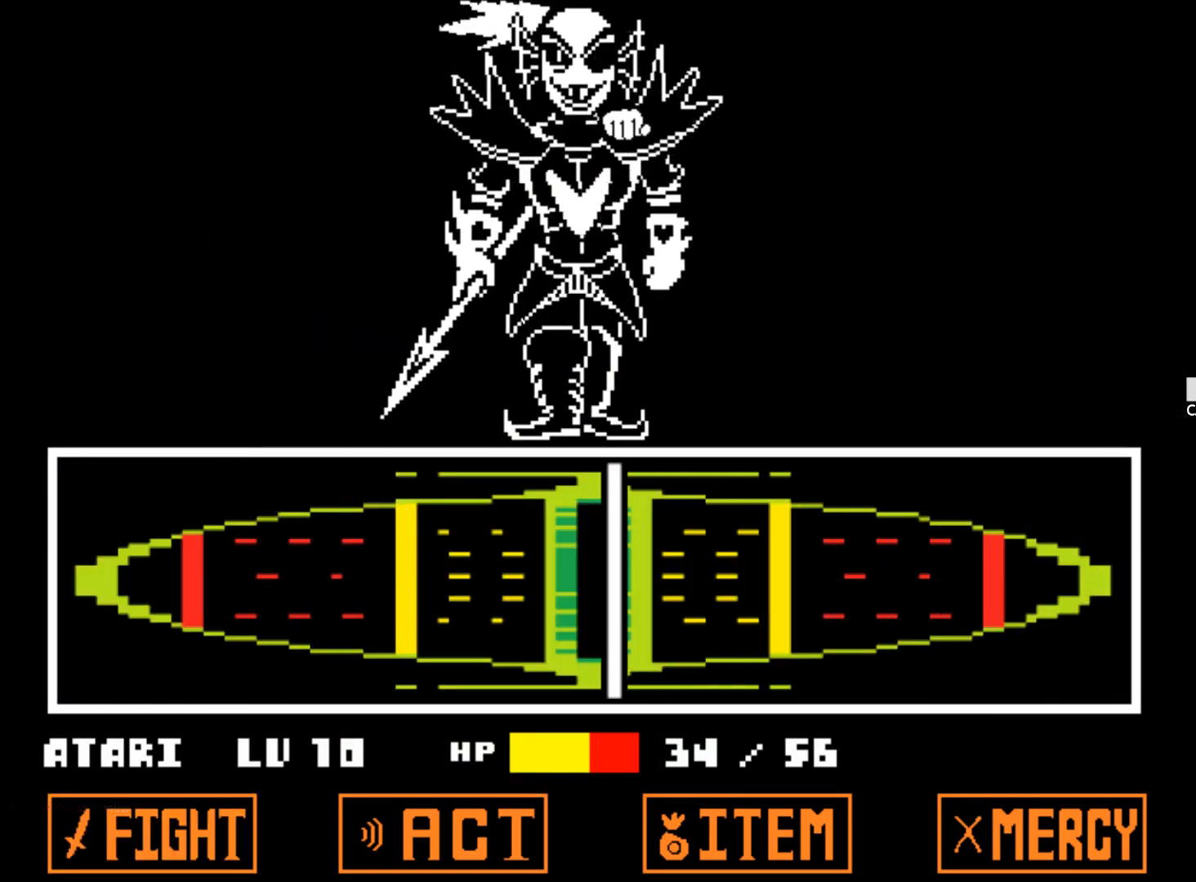
{"keys": [], "events": [[50, "z", "up"], [100, "z", "down"], [200, "z", "up"], [250, "shift", "down"], [250, "z", "down"], [300, "shift", "up"], [333, "z", "up"], [383, "z", "down"], [483, "z", "up"]]}
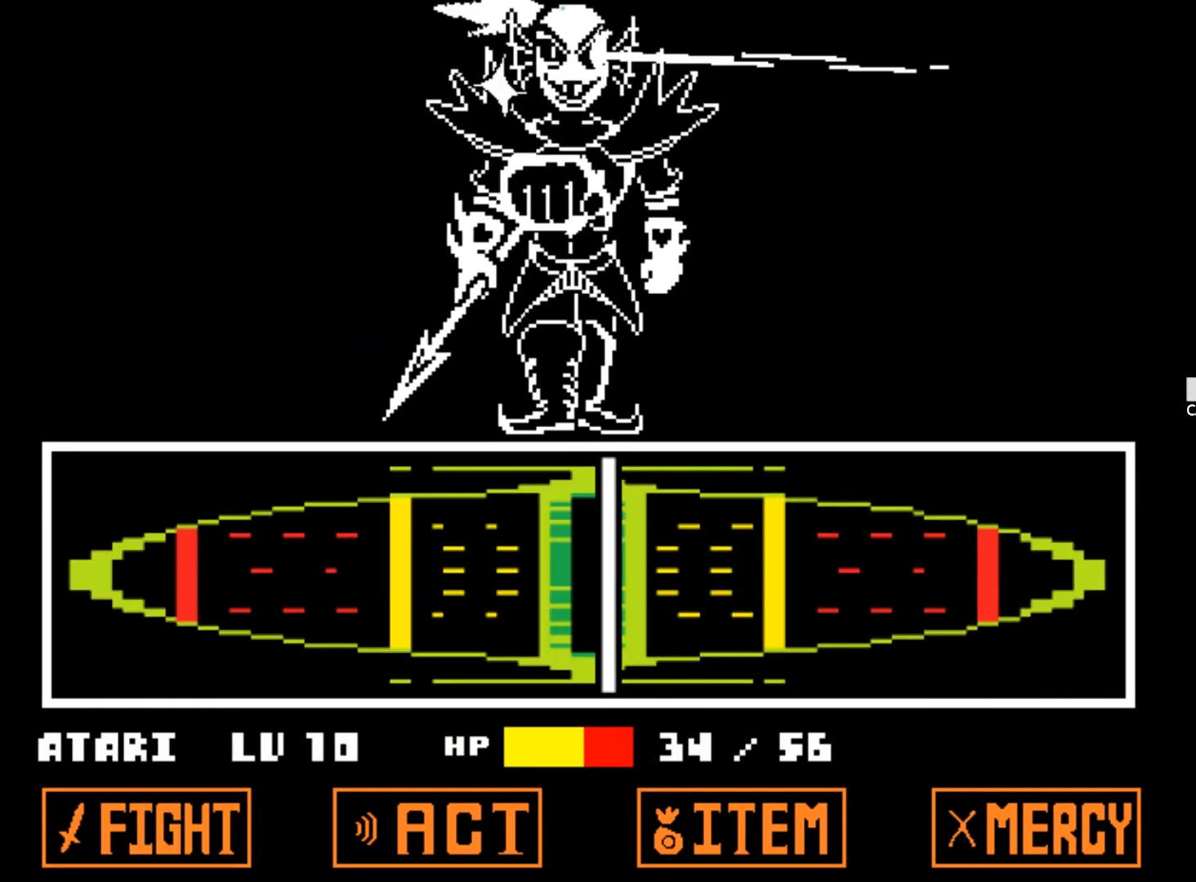
{"keys": [], "events": [[33, "z", "down"], [117, "z", "up"], [167, "z", "down"], [217, "shift", "down"], [267, "shift", "up"], [300, "z", "up"]]}
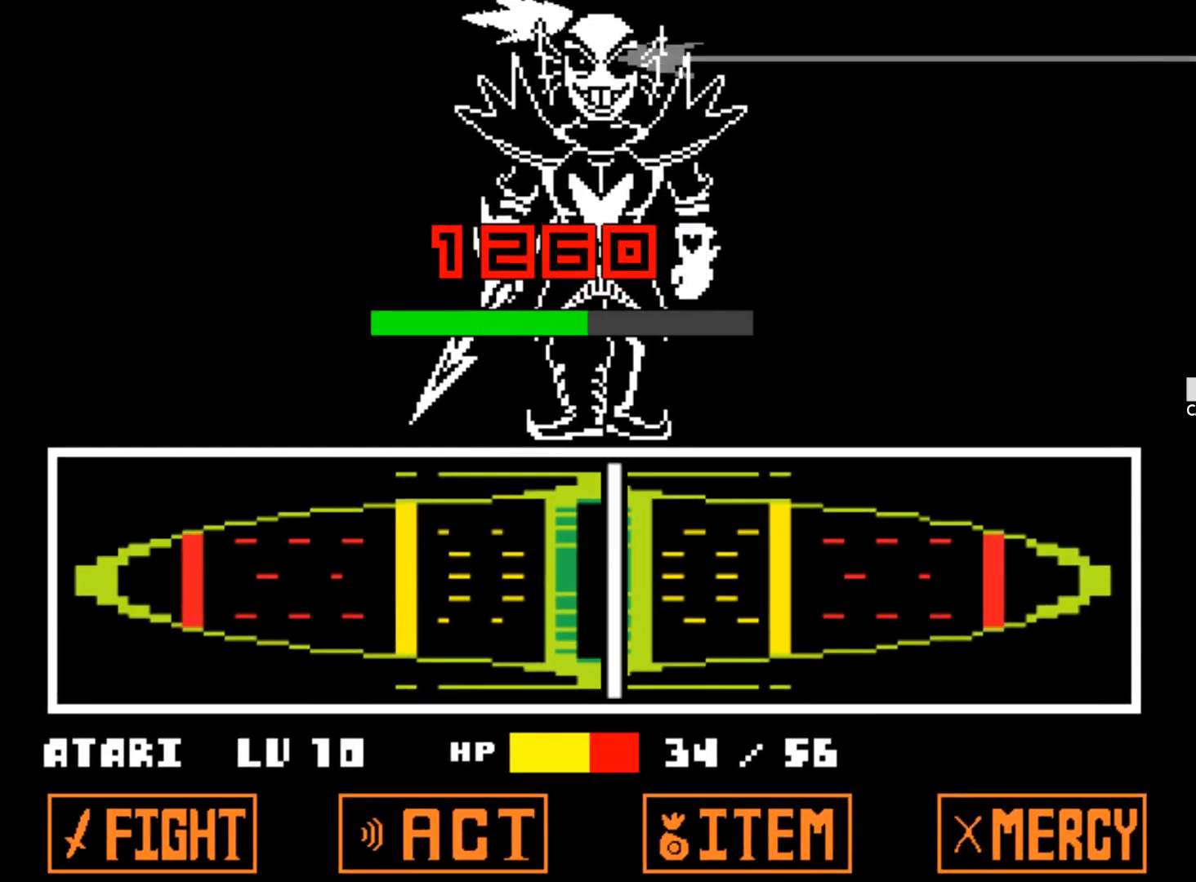
{"keys": [], "events": []}
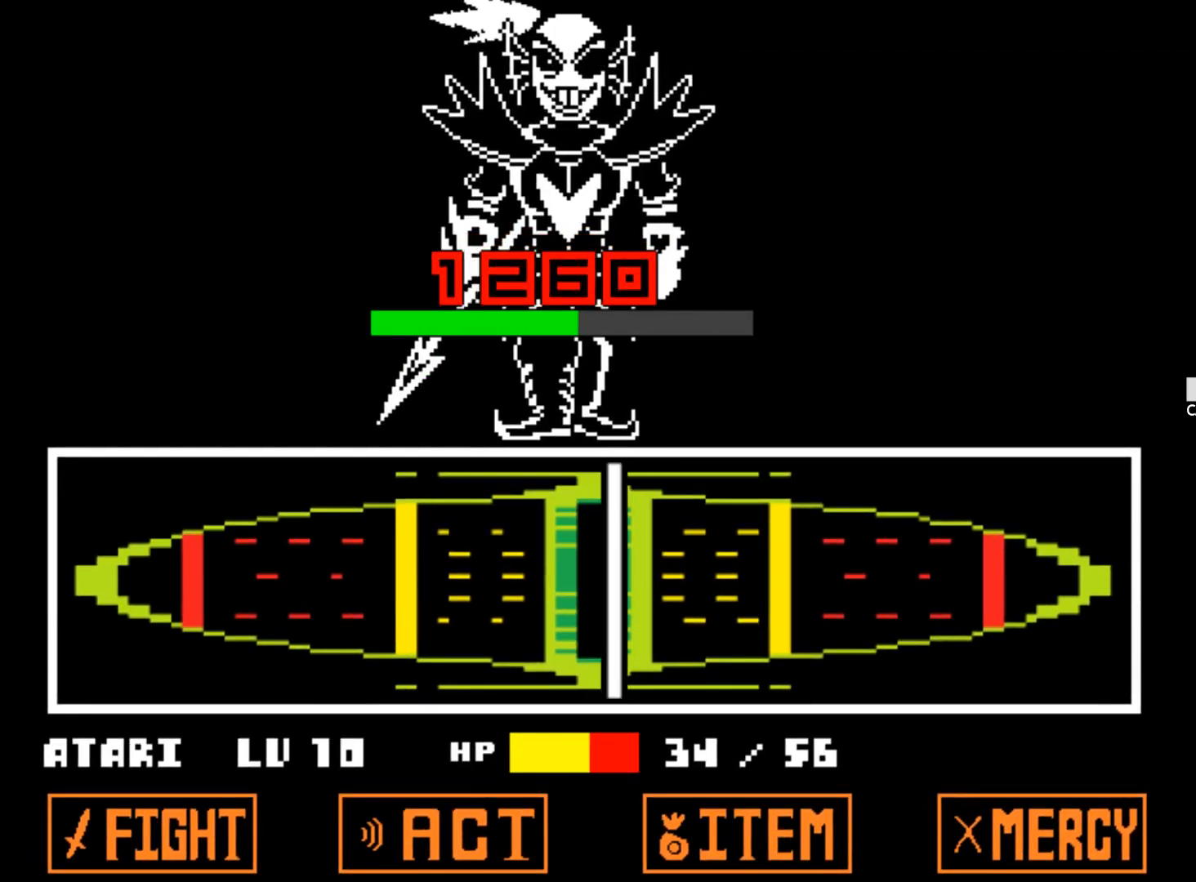
{"keys": [], "events": []}
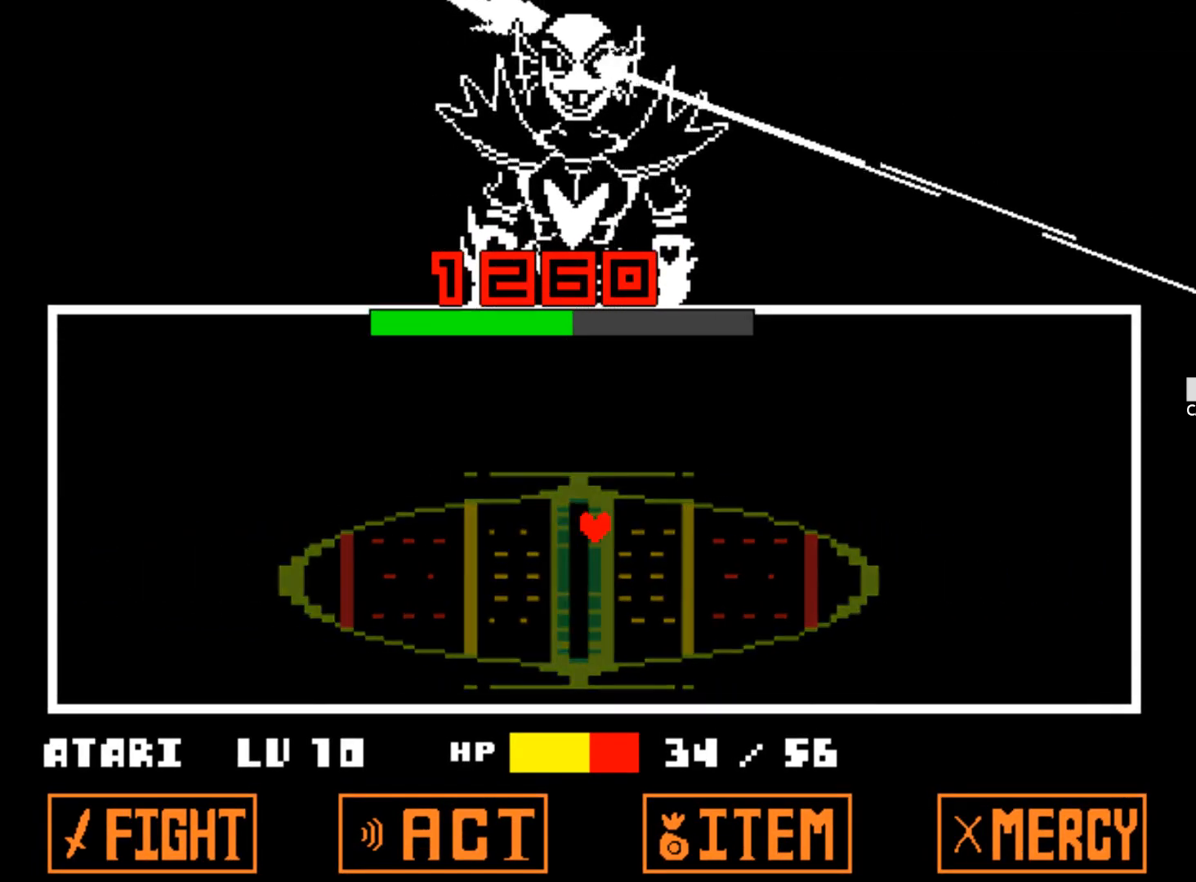
{"keys": [], "events": []}